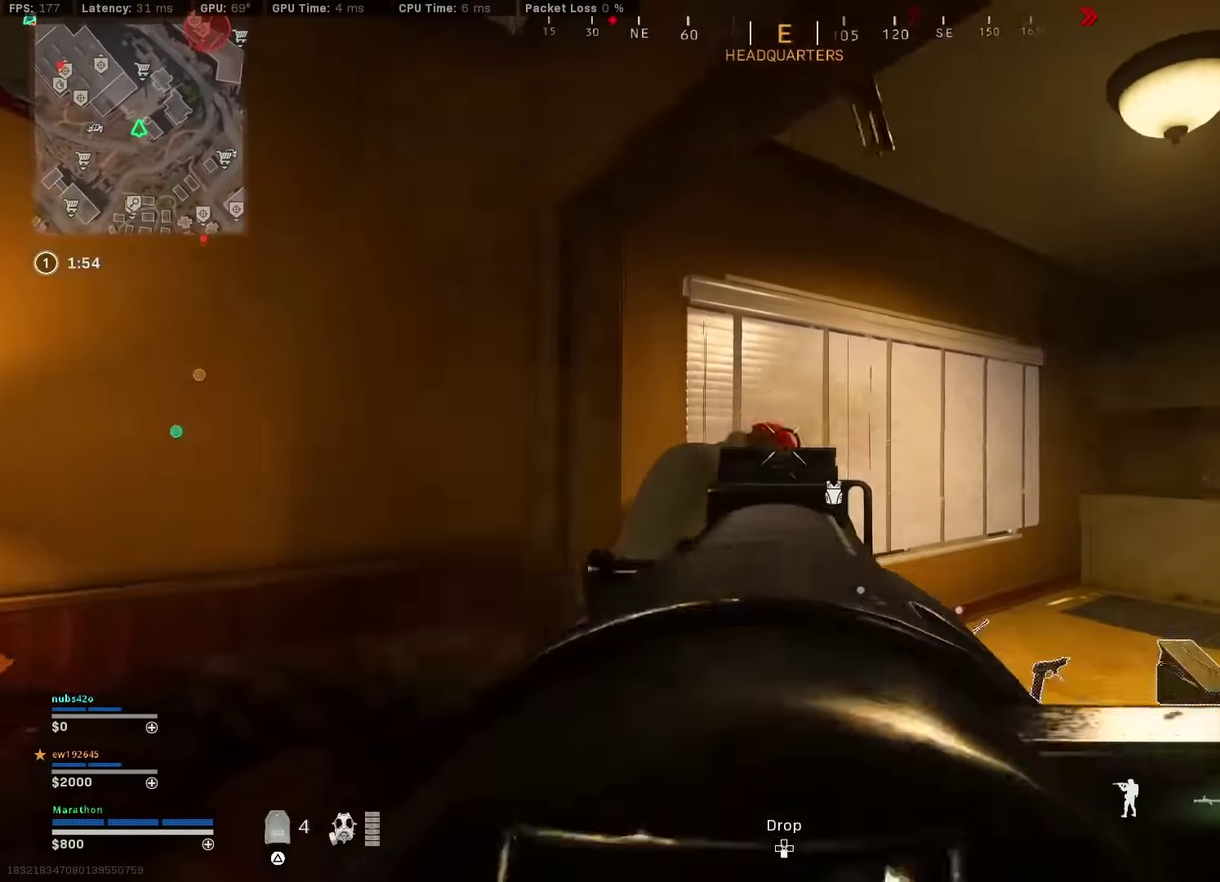
Gameplay with a controller (PlayStation layout); each line is a JSON object with the inputs held at the frame after it (dt_ms = milliseconds from this image to that frame). "events" lists button and stick changes between this image and that frame as [ms after this image, input, new state], when the widget could be followed in between. Not read: L1 R1.
{"dt_ms": 300, "buttons": ["L2", "R2"], "left_stick": "up", "right_stick": "left"}
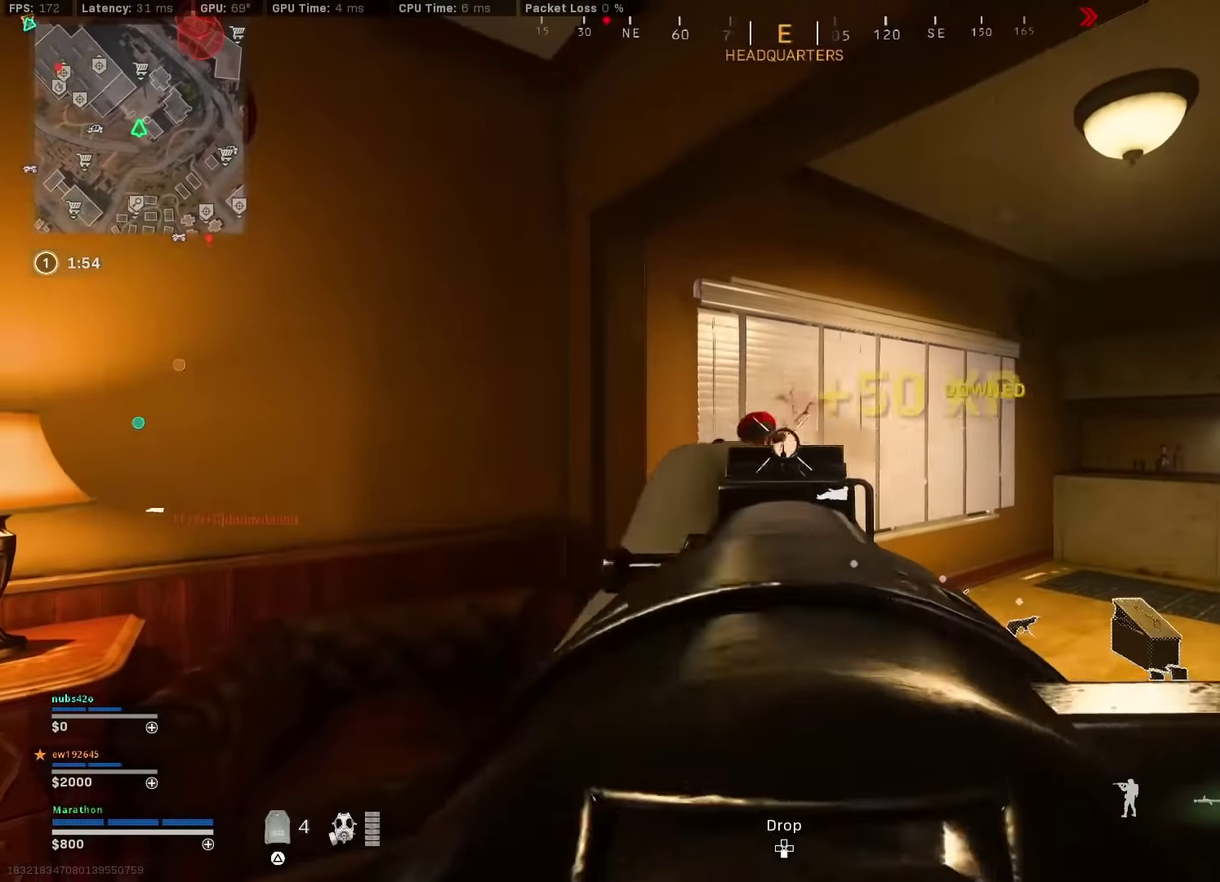
{"dt_ms": 900, "buttons": ["CROSS"], "left_stick": "down-right", "right_stick": "right"}
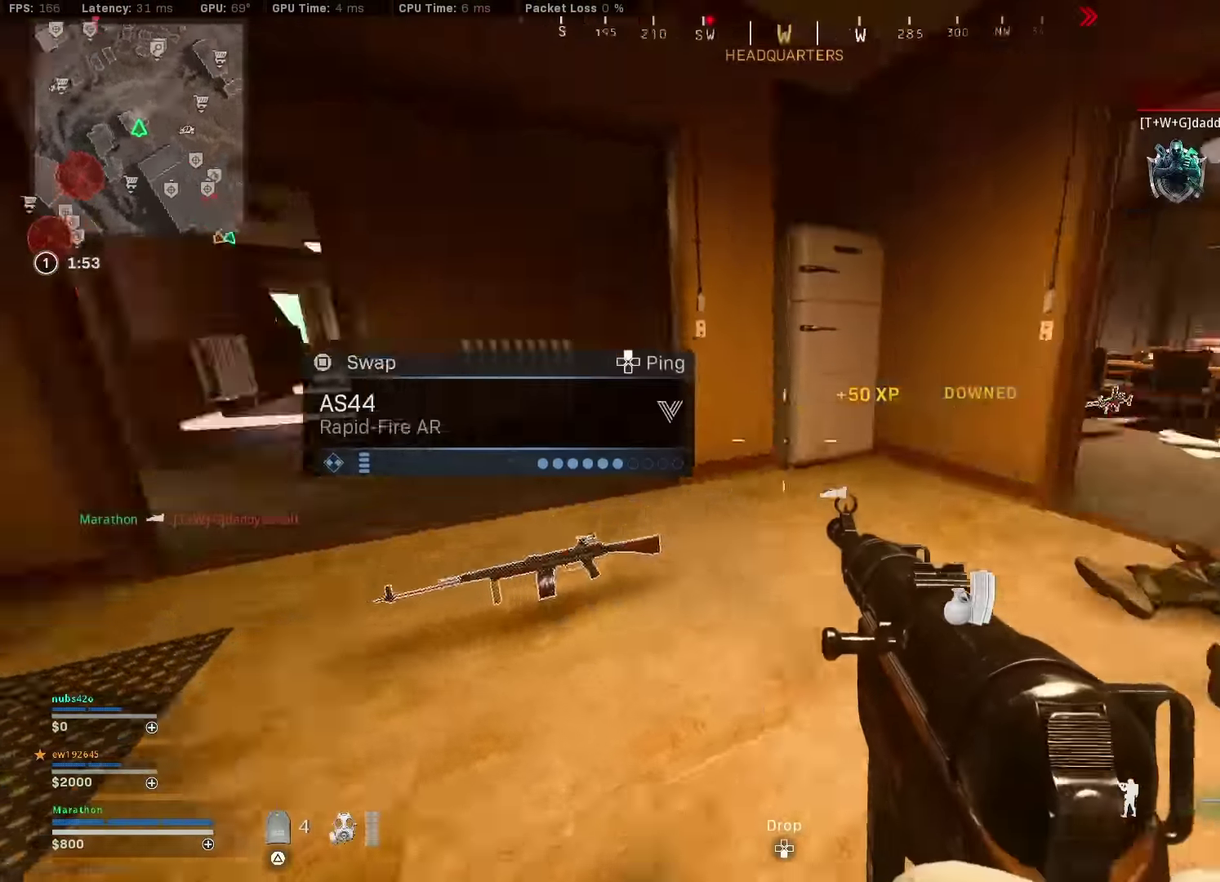
{"dt_ms": 300, "buttons": ["L2"], "left_stick": "down", "right_stick": "right", "events": [[50, "CROSS", "up"], [100, "right_stick", "down-right"], [183, "L2", "down"], [183, "left_stick", "down"], [200, "right_stick", "right"]]}
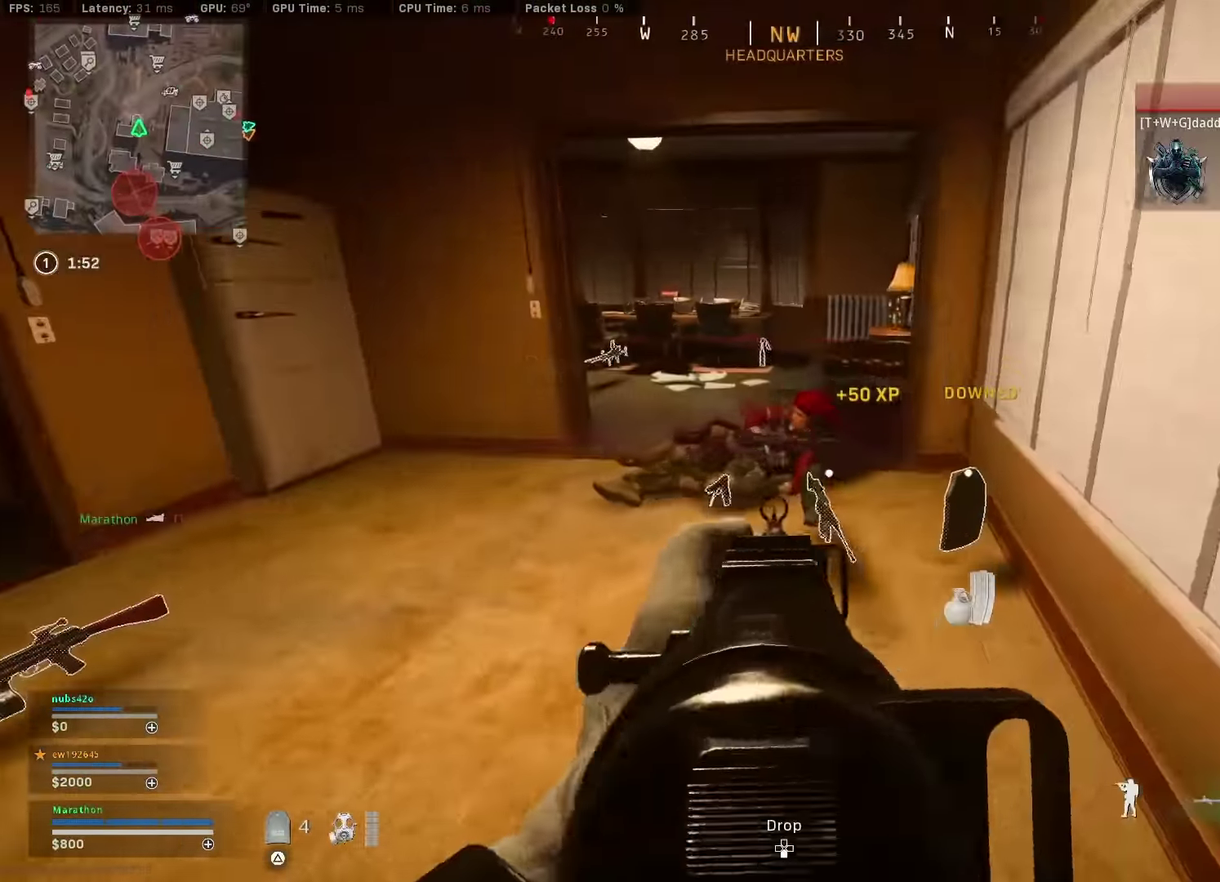
{"dt_ms": 500, "buttons": ["TRIANGLE", "R2"], "left_stick": "center", "right_stick": "center", "events": [[16, "R2", "down"], [16, "right_stick", "center"], [50, "left_stick", "center"], [483, "TRIANGLE", "down"], [500, "L2", "up"]]}
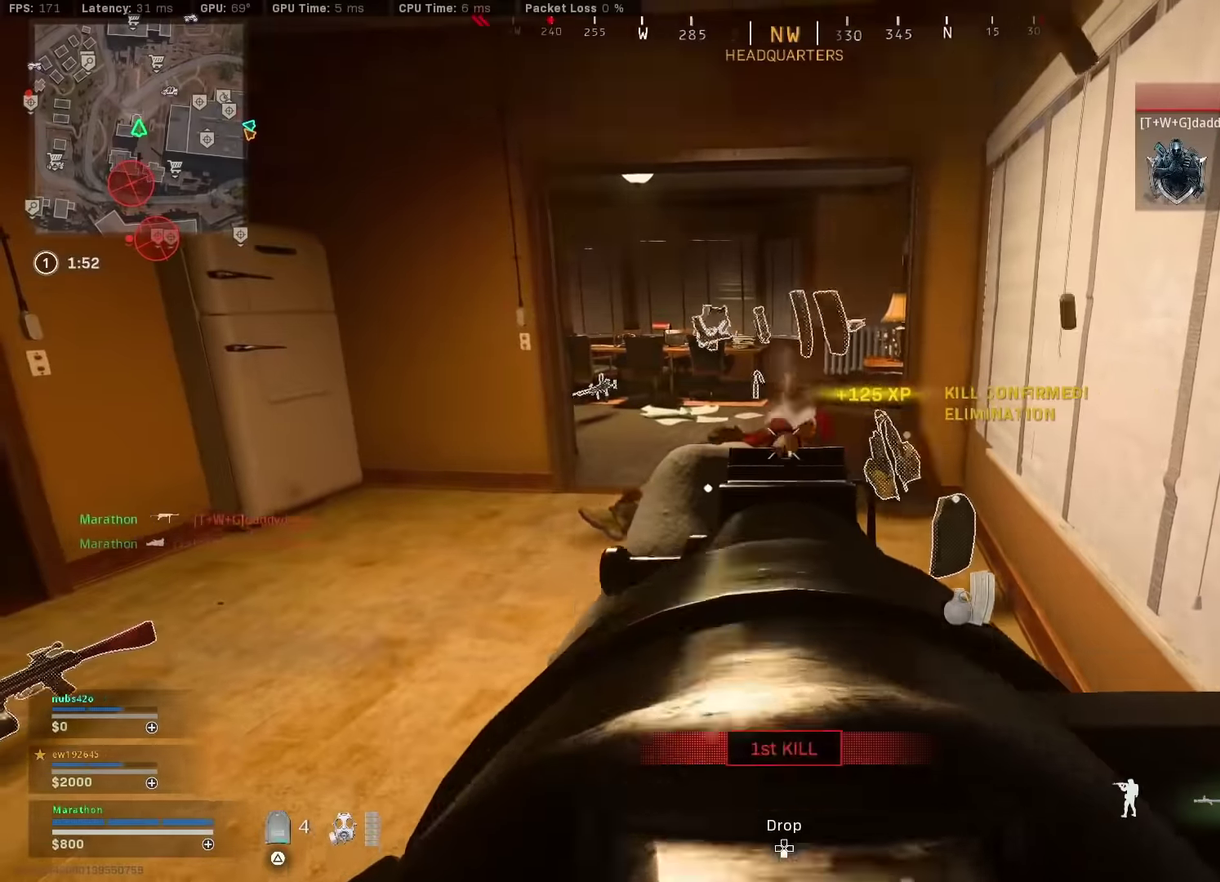
{"dt_ms": 500, "buttons": [], "left_stick": "up-right", "right_stick": "center", "events": [[50, "R2", "up"], [50, "TRIANGLE", "up"], [83, "left_stick", "down-right"], [200, "left_stick", "center"], [216, "TRIANGLE", "down"], [300, "TRIANGLE", "up"], [350, "TRIANGLE", "down"], [450, "TRIANGLE", "up"], [483, "left_stick", "up-right"]]}